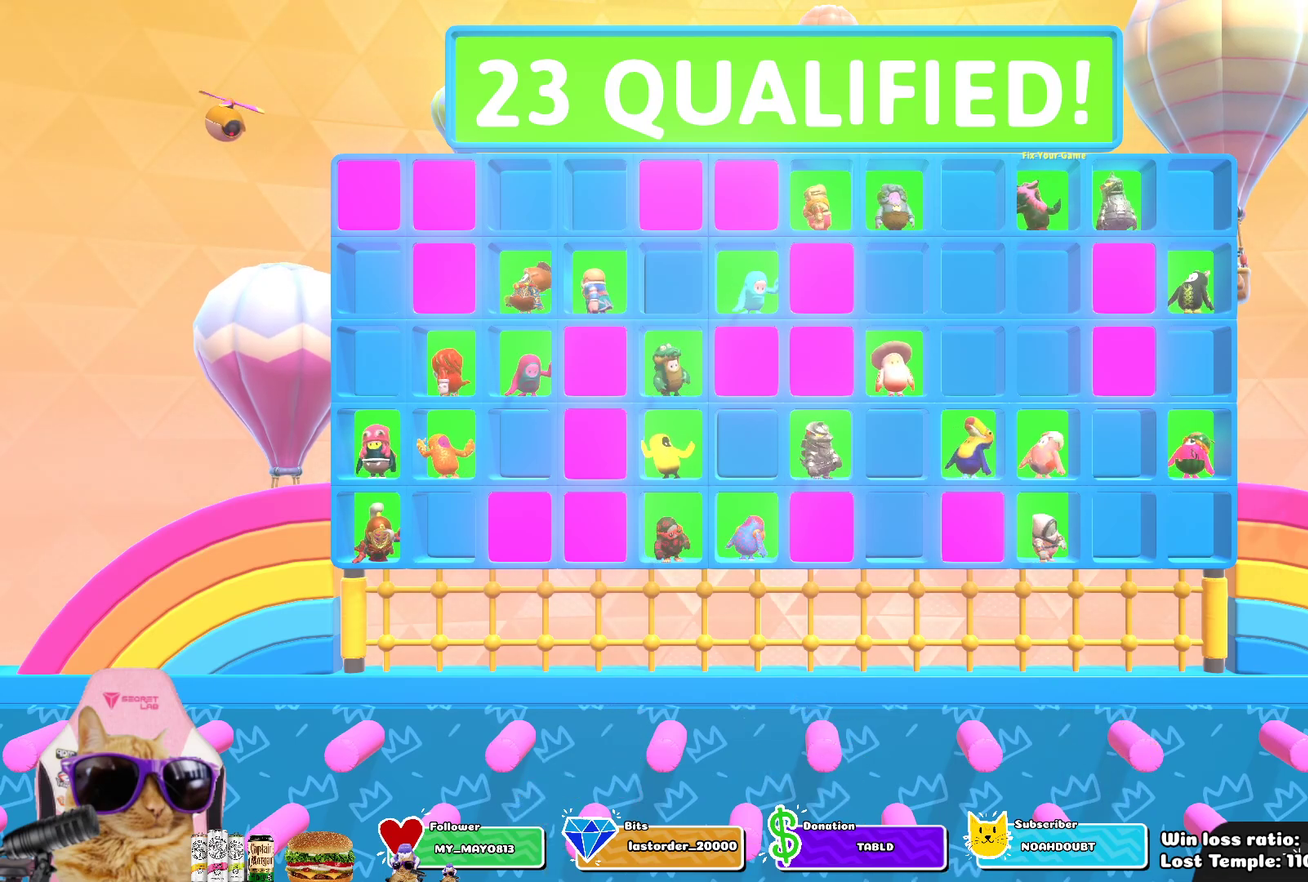
Gameplay with a controller (PlayStation layout); each line is a JSON object with the inputs held at the frame after it (dt_ms = milliseconds from this image to that frame). "events" lists button and stick changes between this image and that frame as [ms after this image, input, new state], when the widget could be followed in between. This overlay highlights the sticks when they move; stick clicks (R3) are not distinguishable.
{"dt_ms": 500, "buttons": ["DPAD_RIGHT"], "left_stick": "center", "right_stick": "center", "events": [[500, "DPAD_RIGHT", "down"]]}
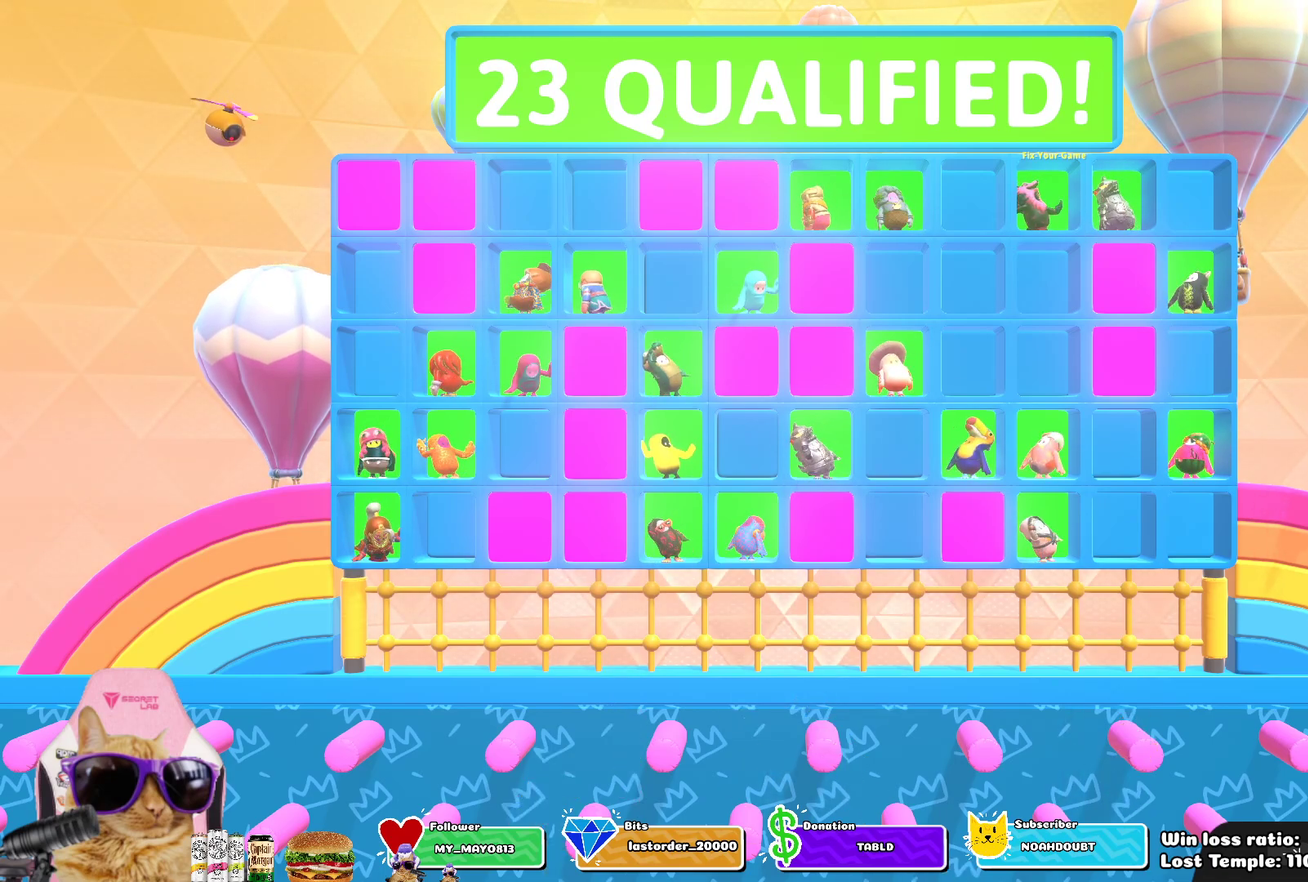
{"dt_ms": 500, "buttons": ["DPAD_LEFT"], "left_stick": "center", "right_stick": "center", "events": [[67, "DPAD_RIGHT", "up"], [433, "DPAD_LEFT", "down"]]}
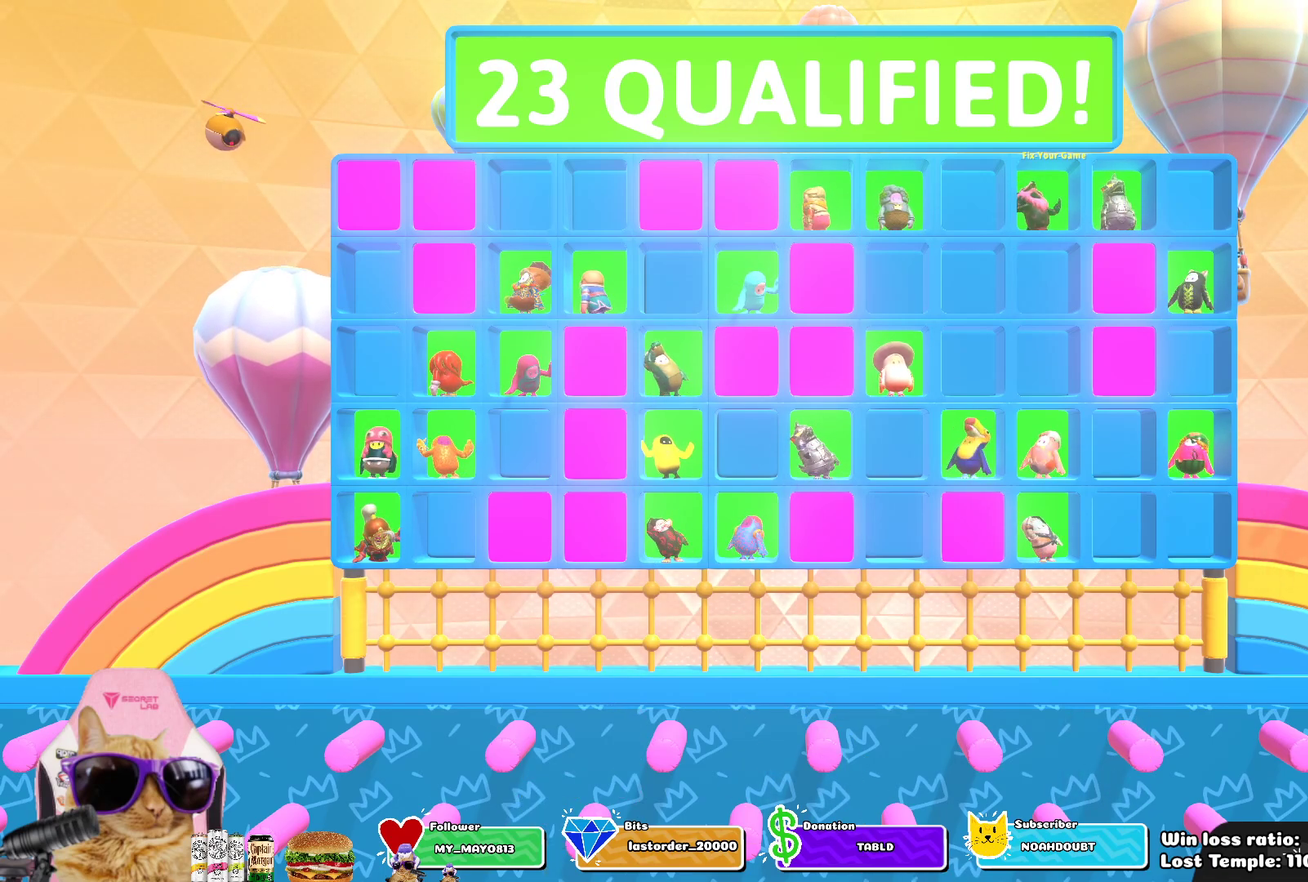
{"dt_ms": 500, "buttons": [], "left_stick": "center", "right_stick": "center", "events": [[50, "DPAD_LEFT", "up"]]}
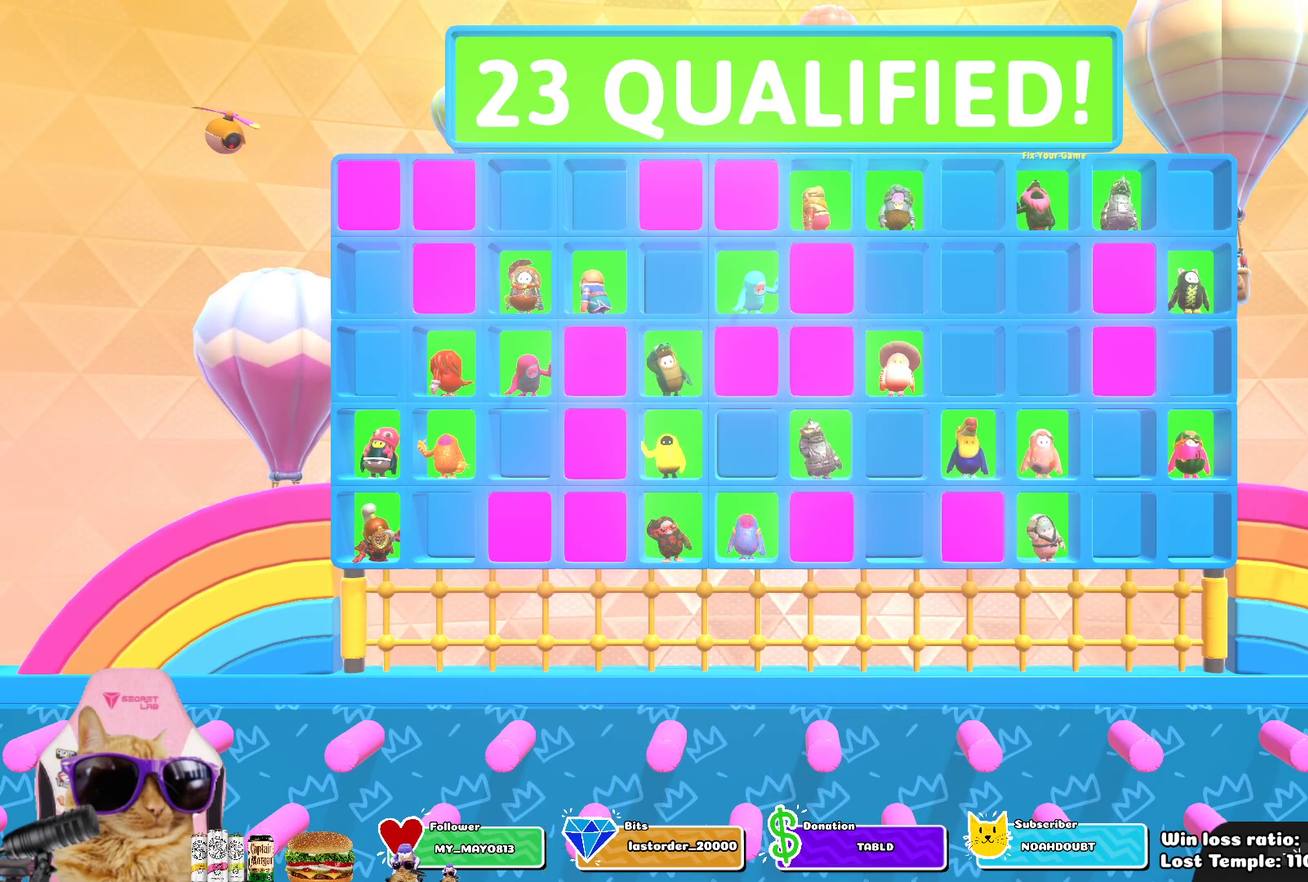
{"dt_ms": 600, "buttons": [], "left_stick": "center", "right_stick": "center", "events": [[500, "DPAD_RIGHT", "down"], [600, "DPAD_RIGHT", "up"]]}
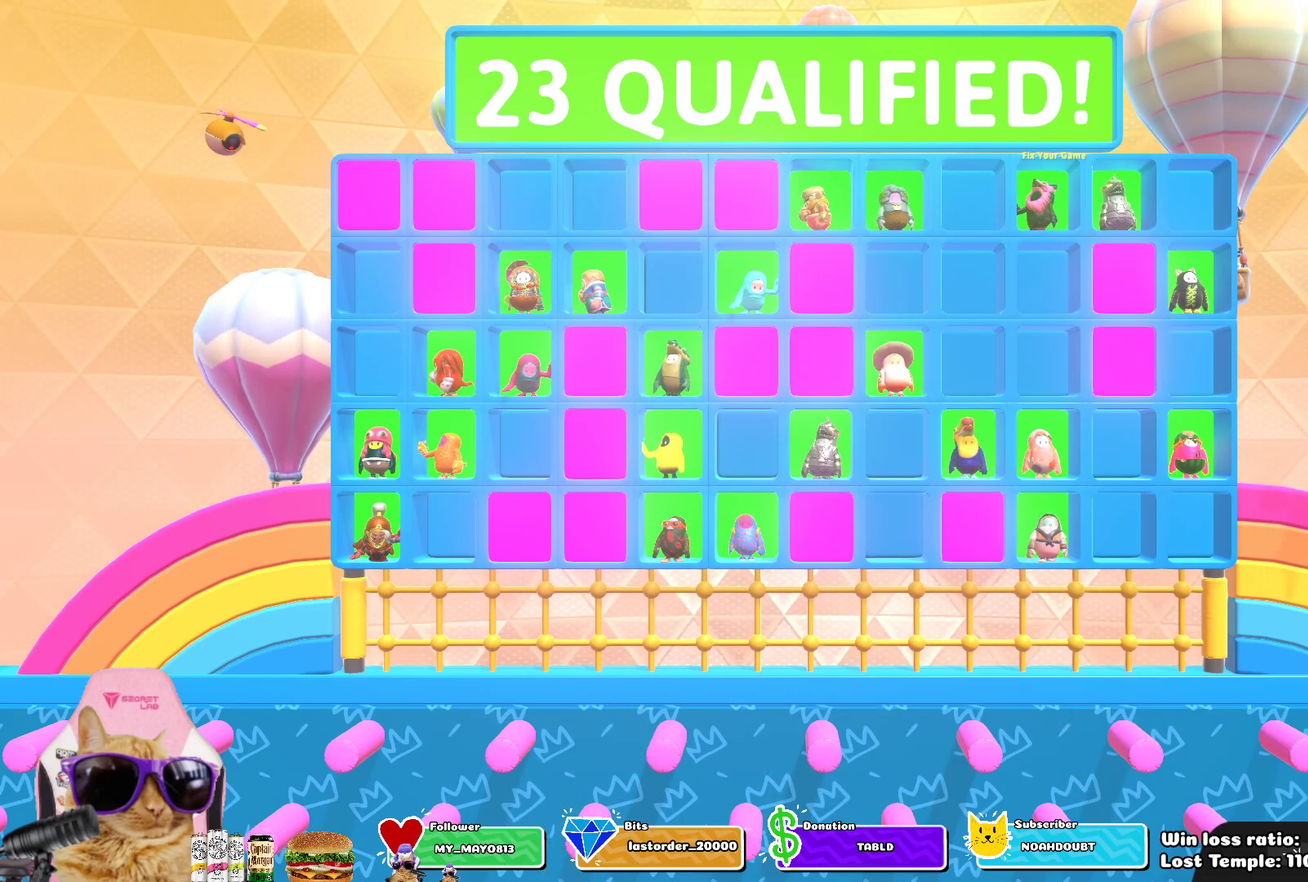
{"dt_ms": 400, "buttons": ["DPAD_DOWN"], "left_stick": "center", "right_stick": "center", "events": [[317, "DPAD_DOWN", "down"]]}
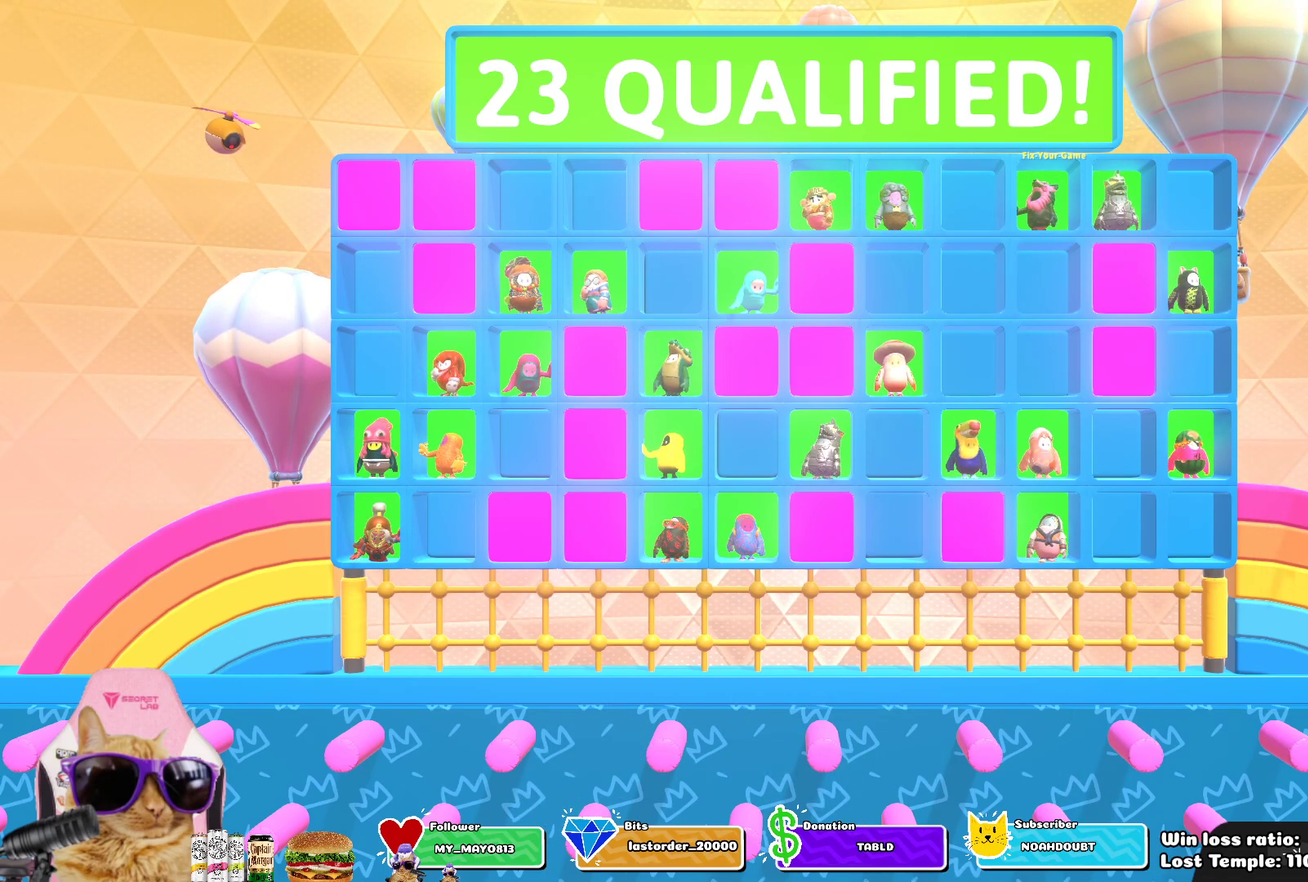
{"dt_ms": 500, "buttons": [], "left_stick": "center", "right_stick": "center", "events": [[33, "DPAD_DOWN", "up"], [250, "DPAD_UP", "down"], [333, "DPAD_UP", "up"]]}
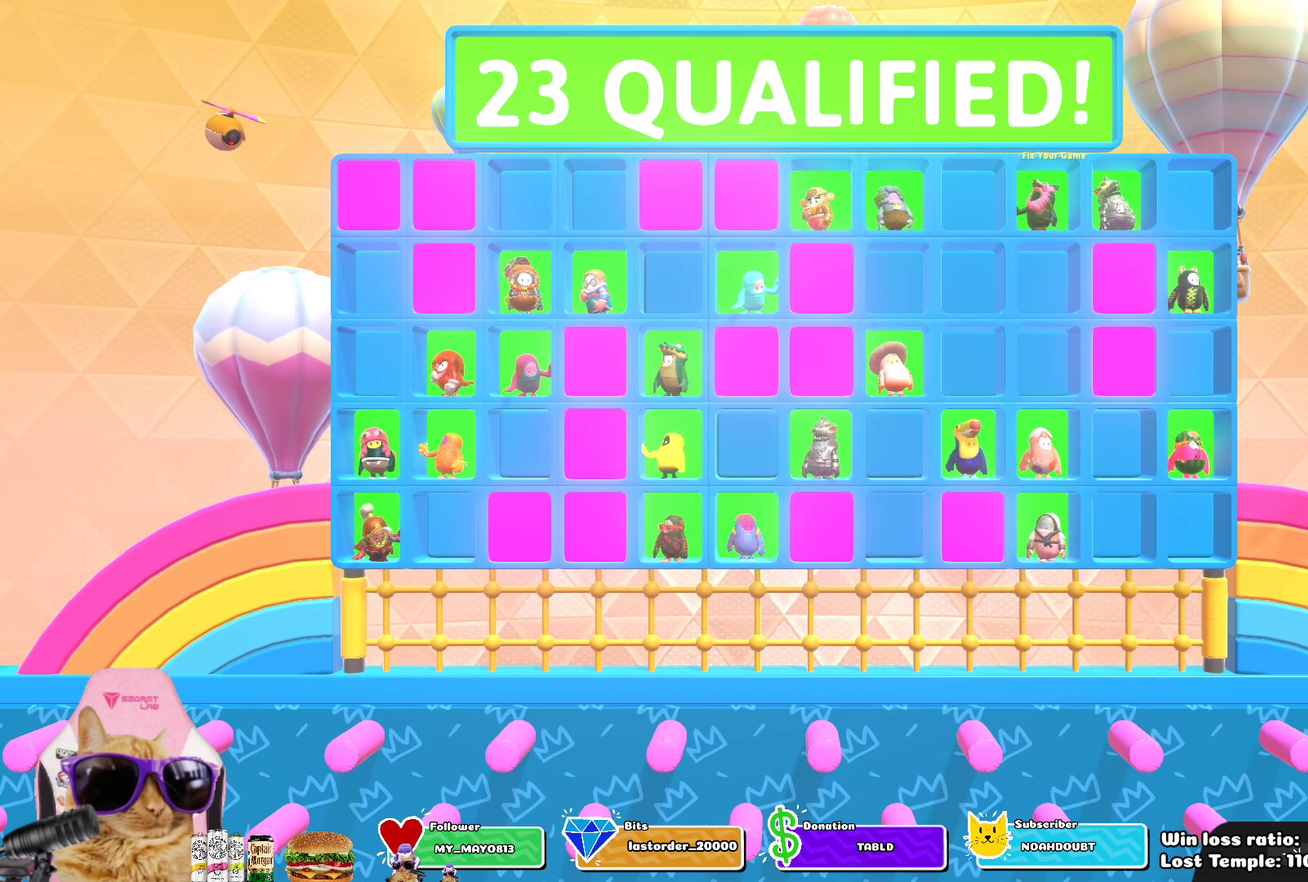
{"dt_ms": 400, "buttons": ["DPAD_LEFT"], "left_stick": "center", "right_stick": "center", "events": [[67, "DPAD_RIGHT", "down"], [150, "DPAD_RIGHT", "up"], [400, "DPAD_LEFT", "down"]]}
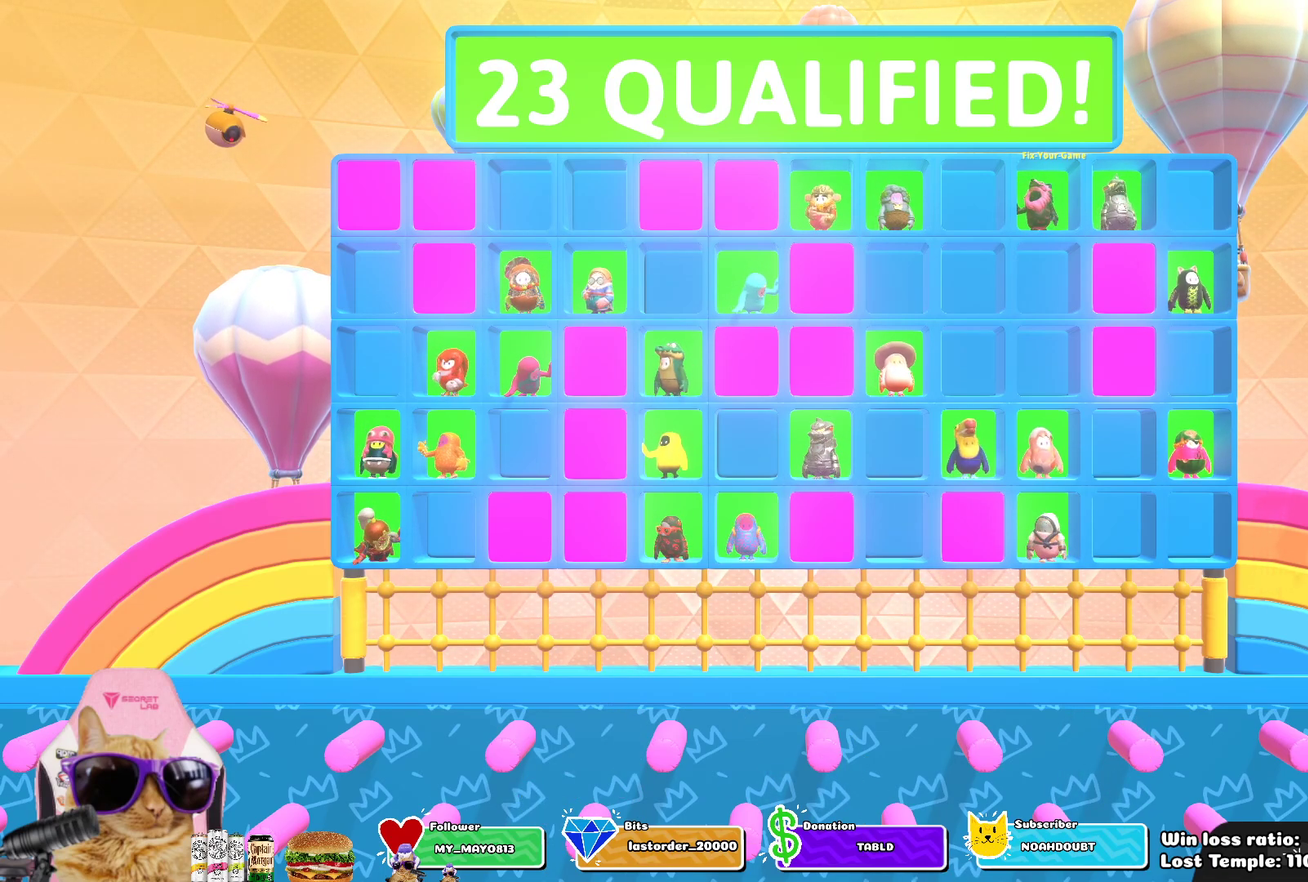
{"dt_ms": 600, "buttons": [], "left_stick": "center", "right_stick": "center", "events": [[83, "DPAD_LEFT", "up"], [317, "DPAD_DOWN", "down"], [400, "DPAD_DOWN", "up"]]}
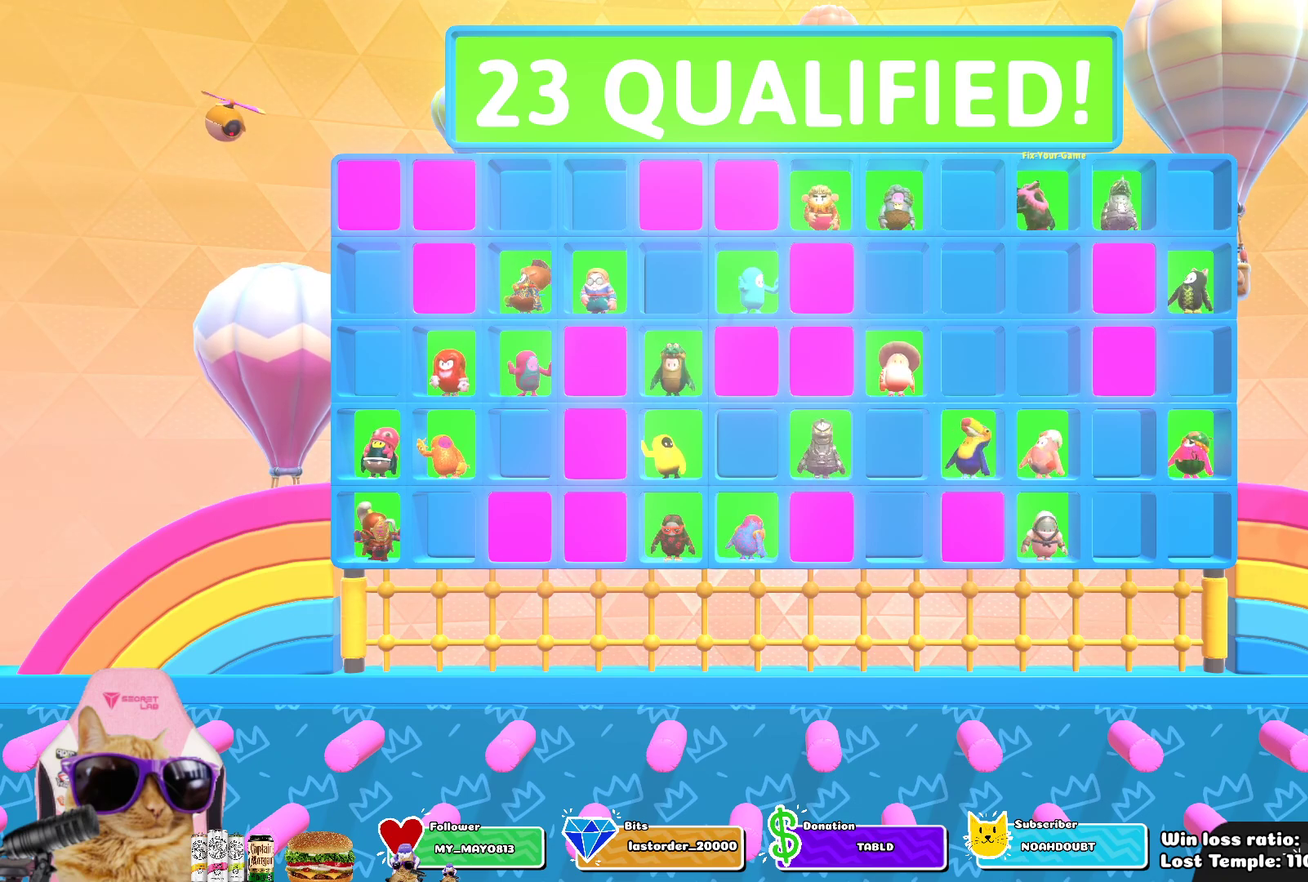
{"dt_ms": 500, "buttons": ["DPAD_UP"], "left_stick": "center", "right_stick": "center", "events": [[117, "DPAD_RIGHT", "down"], [217, "DPAD_RIGHT", "up"], [433, "DPAD_UP", "down"]]}
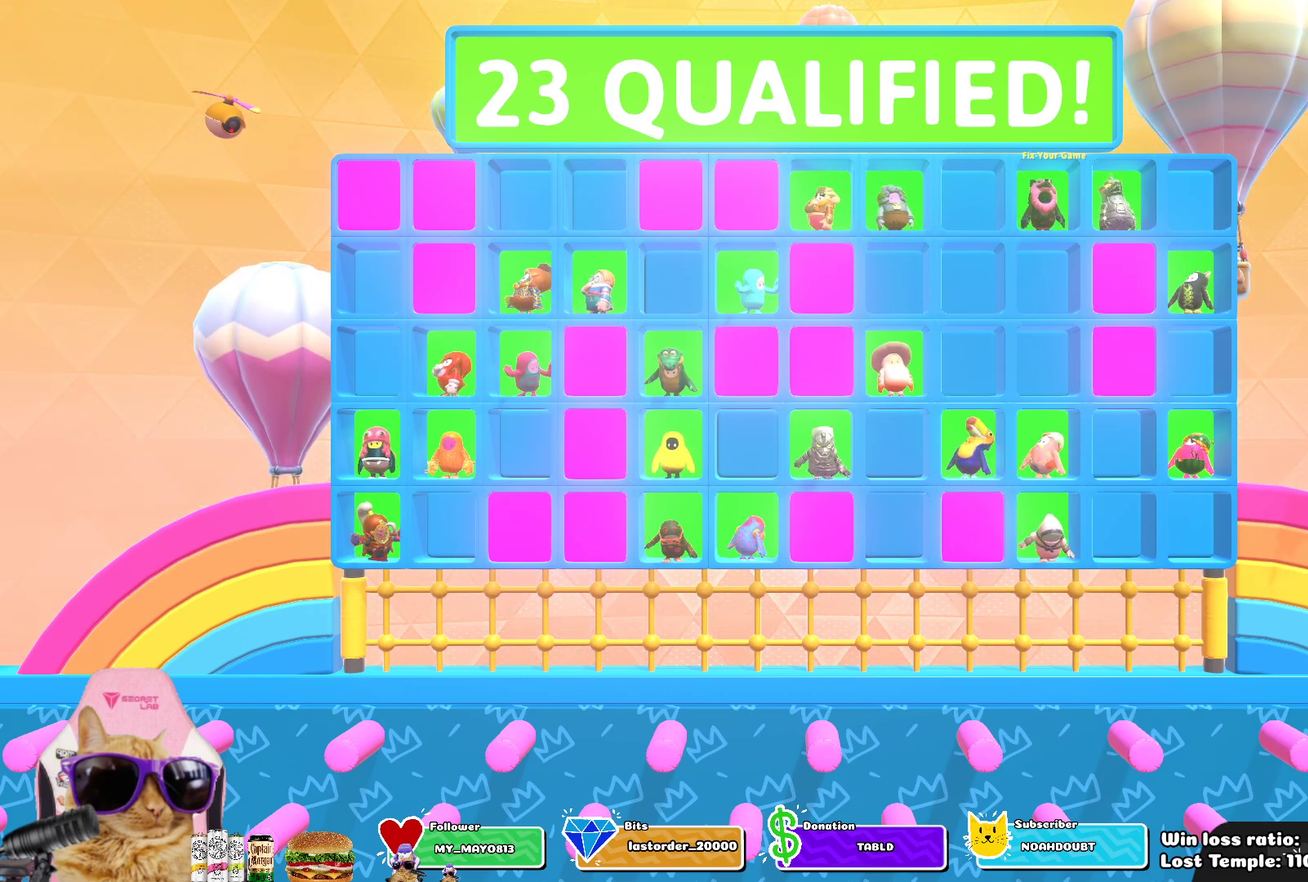
{"dt_ms": 400, "buttons": [], "left_stick": "center", "right_stick": "center", "events": [[50, "DPAD_UP", "up"], [250, "DPAD_DOWN", "down"], [333, "DPAD_DOWN", "up"]]}
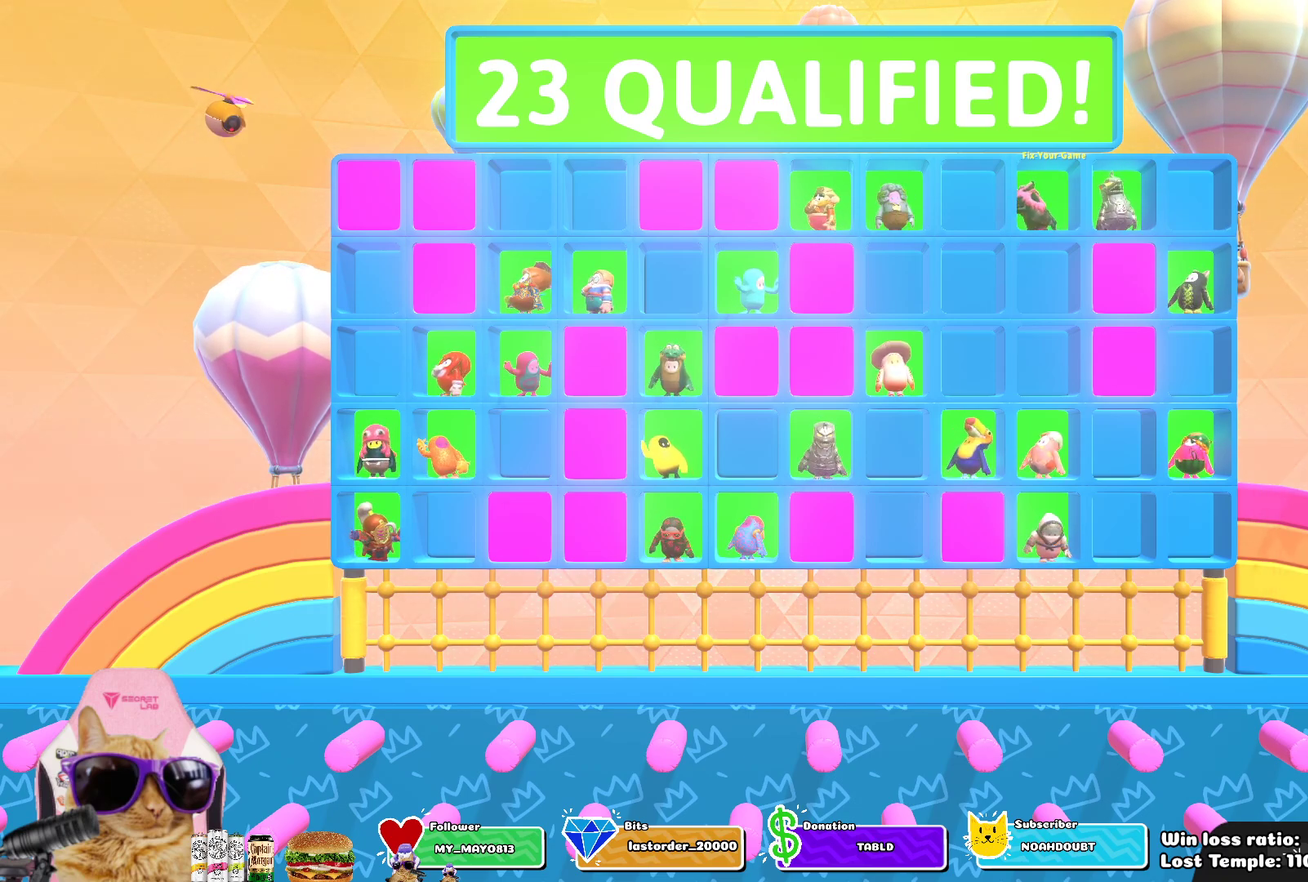
{"dt_ms": 600, "buttons": ["DPAD_UP"], "left_stick": "center", "right_stick": "center", "events": [[50, "DPAD_LEFT", "down"], [167, "DPAD_LEFT", "up"], [317, "DPAD_RIGHT", "down"], [433, "DPAD_RIGHT", "up"], [550, "DPAD_UP", "down"]]}
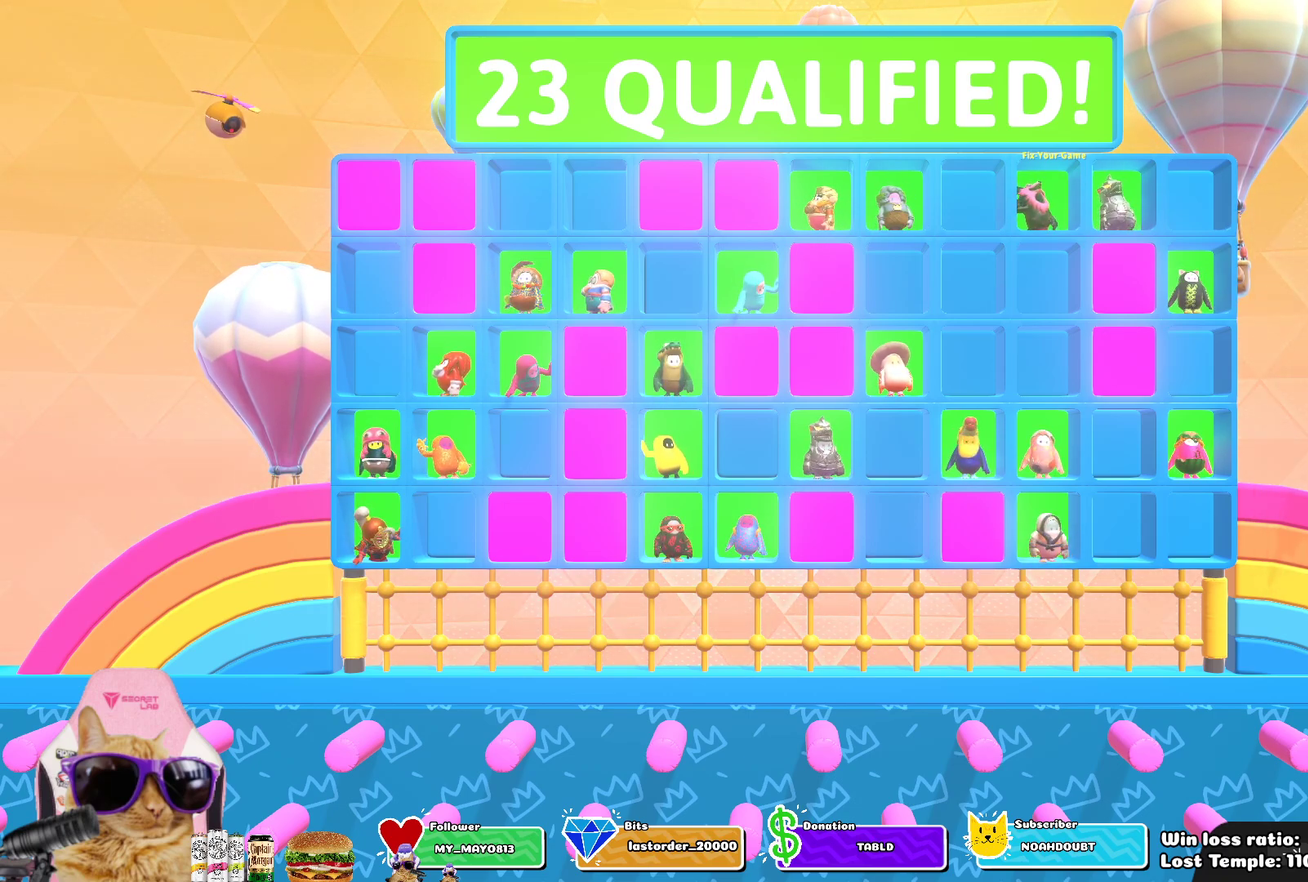
{"dt_ms": 500, "buttons": [], "left_stick": "center", "right_stick": "center", "events": [[50, "DPAD_UP", "up"]]}